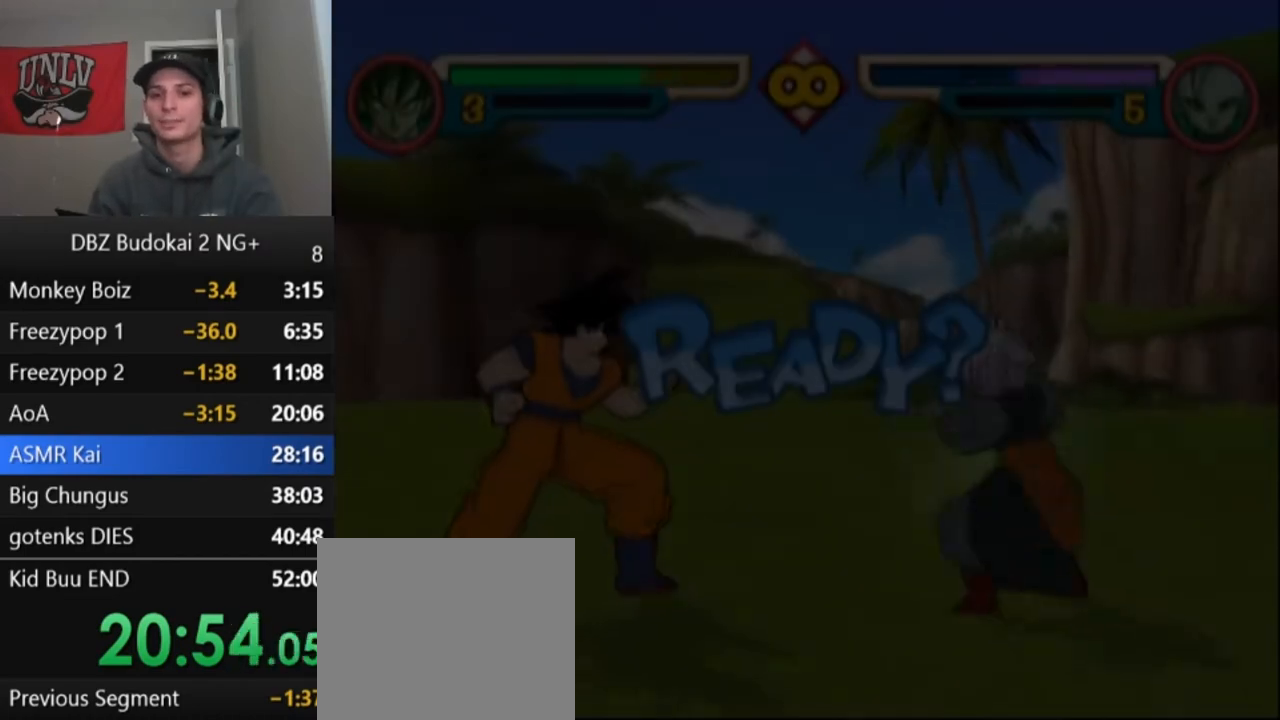
Gameplay with a controller (PlayStation layout); each line is a JSON object with the inputs held at the frame after it. "events" lists button and stick changes between this image and that frame as [ms after this image, input, new state], when the widget could be followed in between. Not read: right_stick.
{"buttons": ["DPAD_RIGHT"], "left_stick": "center", "events": [[267, "DPAD_RIGHT", "down"], [334, "DPAD_RIGHT", "up"], [434, "DPAD_RIGHT", "down"]]}
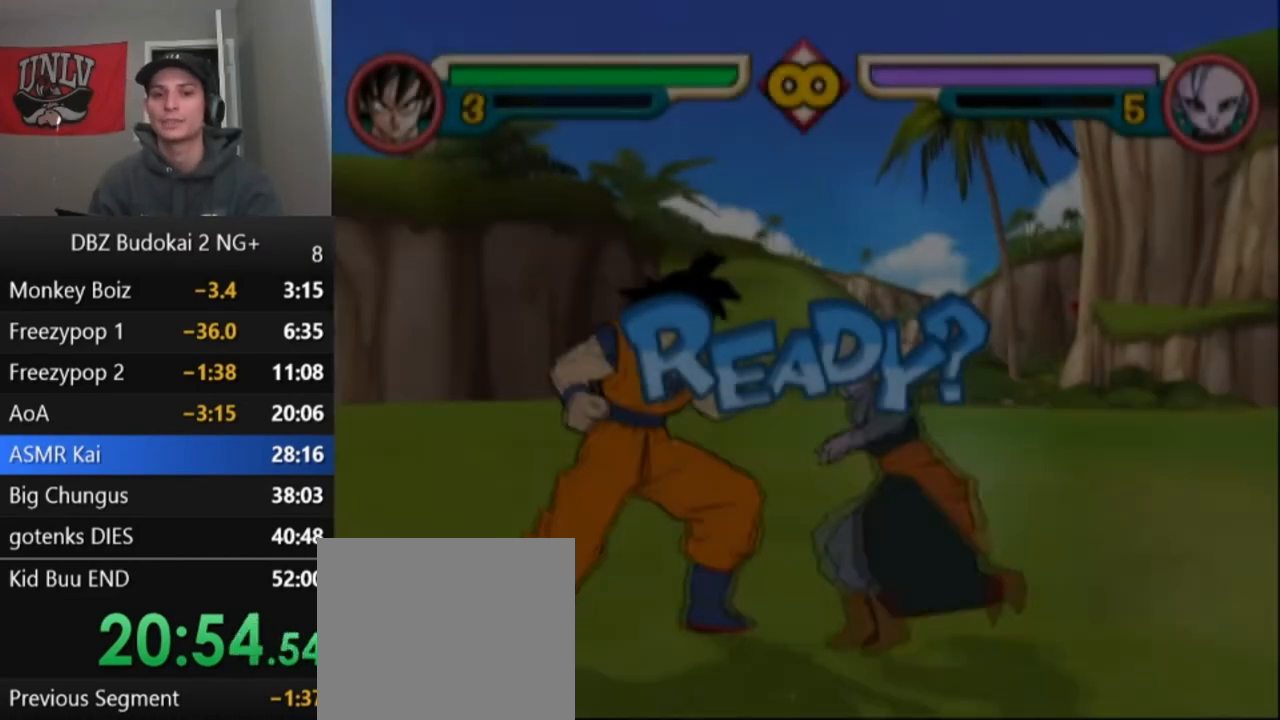
{"buttons": [], "left_stick": "center", "events": [[100, "R1", "down"], [200, "DPAD_RIGHT", "up"], [200, "R1", "up"], [267, "R1", "down"], [334, "R1", "up"], [400, "R1", "down"], [500, "R1", "up"]]}
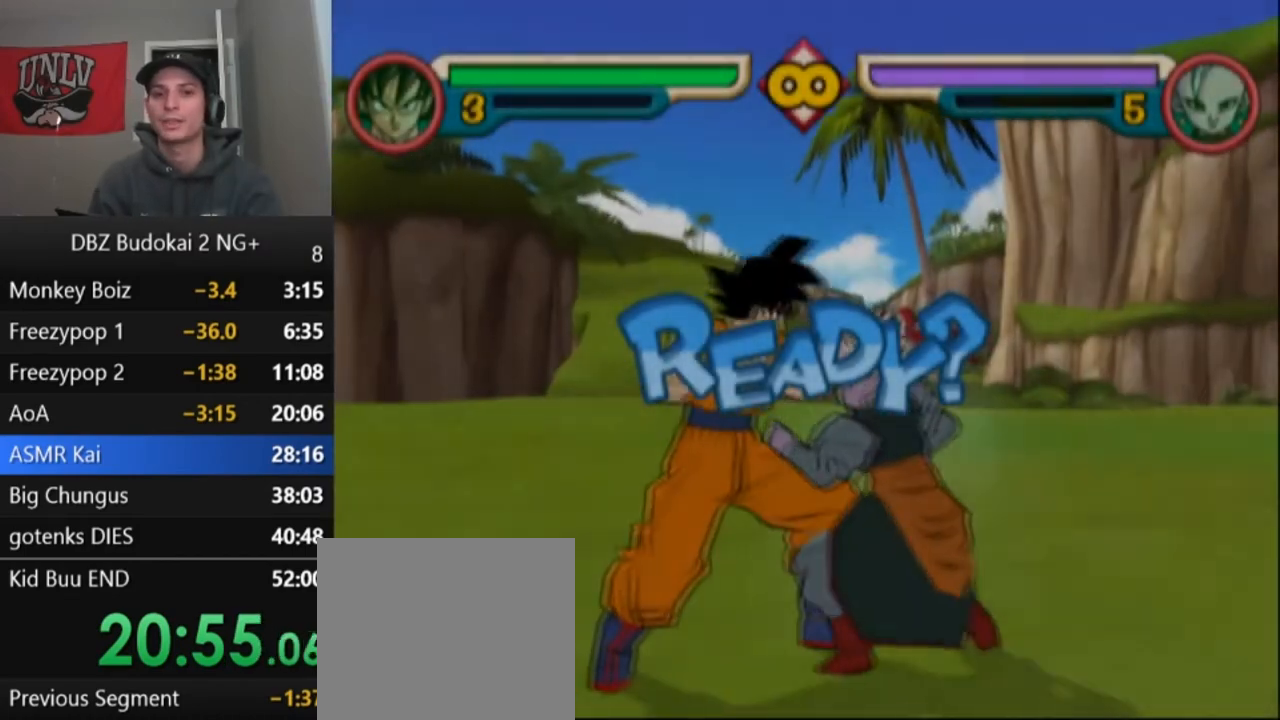
{"buttons": [], "left_stick": "center", "events": [[67, "R1", "down"], [167, "R1", "up"], [234, "R1", "down"], [301, "R1", "up"], [367, "R1", "down"], [468, "R1", "up"]]}
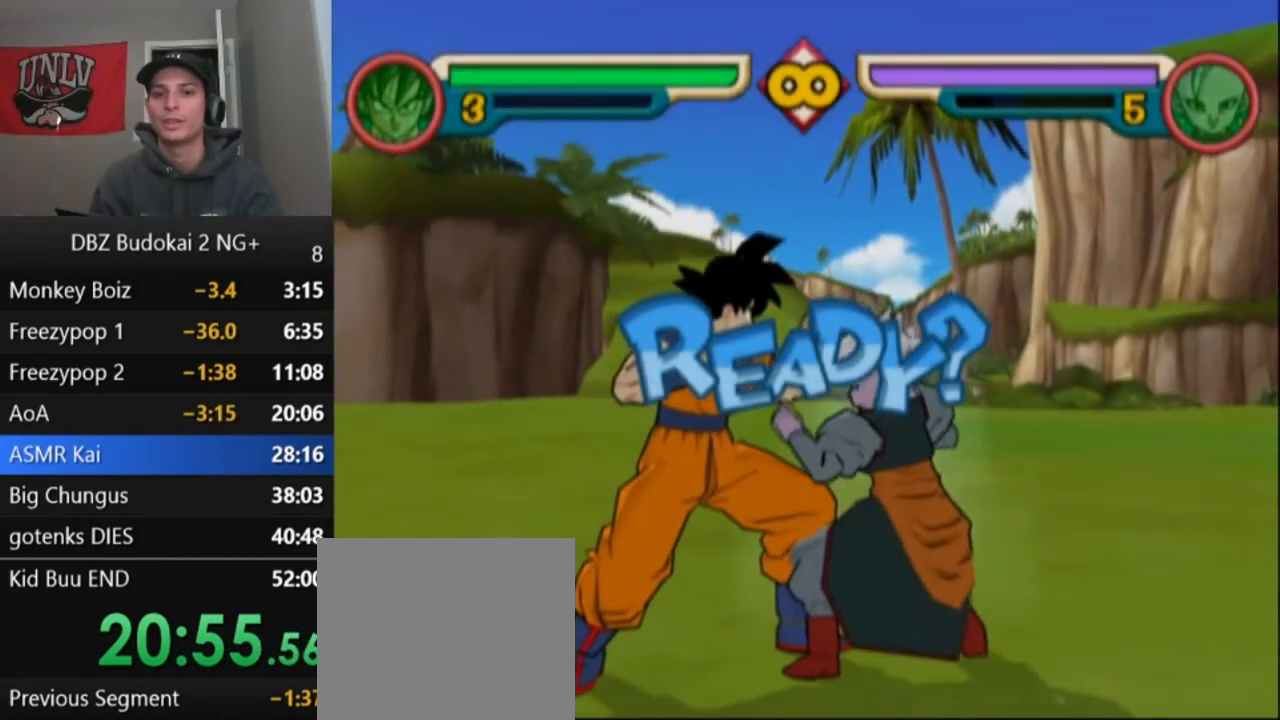
{"buttons": ["R1"], "left_stick": "center", "events": [[33, "R1", "down"], [100, "R1", "up"], [200, "R1", "down"], [267, "R1", "up"], [334, "R1", "down"], [434, "R1", "up"], [467, "R1", "down"]]}
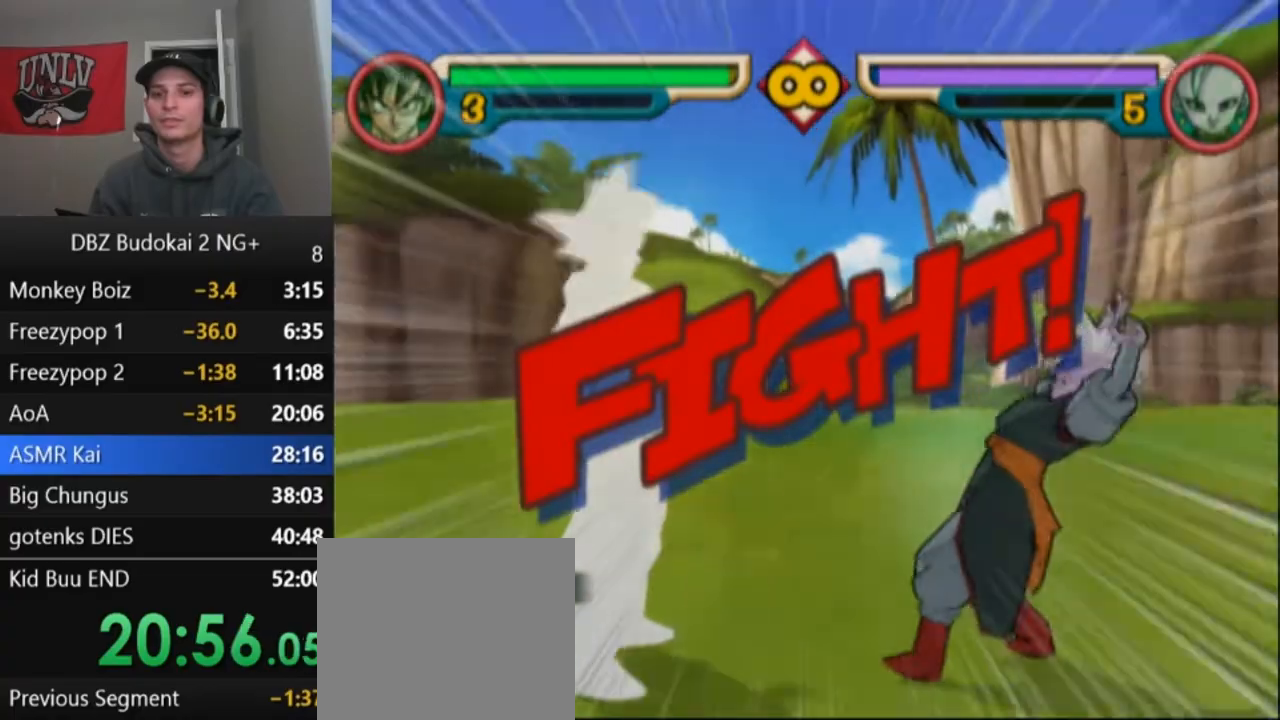
{"buttons": [], "left_stick": "center", "events": [[67, "DPAD_RIGHT", "down"], [67, "R1", "up"], [134, "DPAD_RIGHT", "up"], [201, "DPAD_RIGHT", "down"], [468, "DPAD_RIGHT", "up"]]}
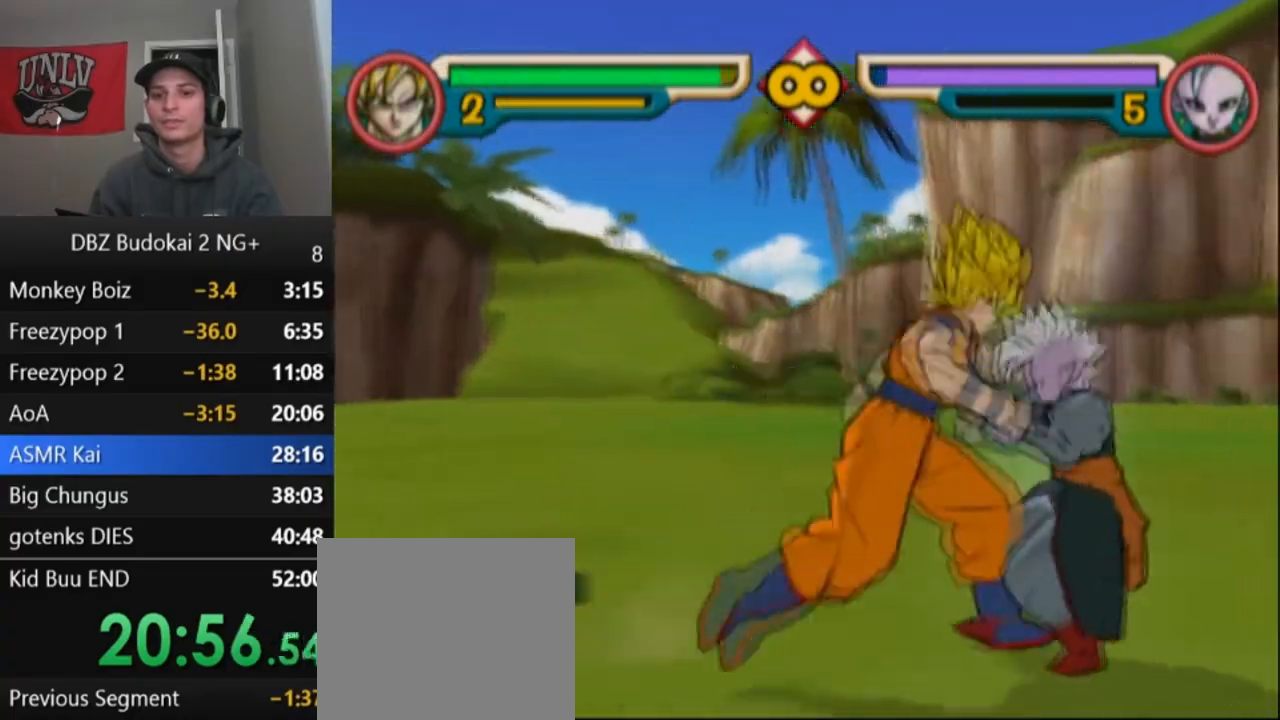
{"buttons": ["TRIANGLE", "DPAD_UP"], "left_stick": "center", "events": [[133, "DPAD_RIGHT", "down"], [133, "SQUARE", "down"], [234, "DPAD_RIGHT", "up"], [234, "SQUARE", "up"], [300, "TRIANGLE", "down"], [367, "TRIANGLE", "up"], [434, "TRIANGLE", "down"], [500, "DPAD_UP", "down"]]}
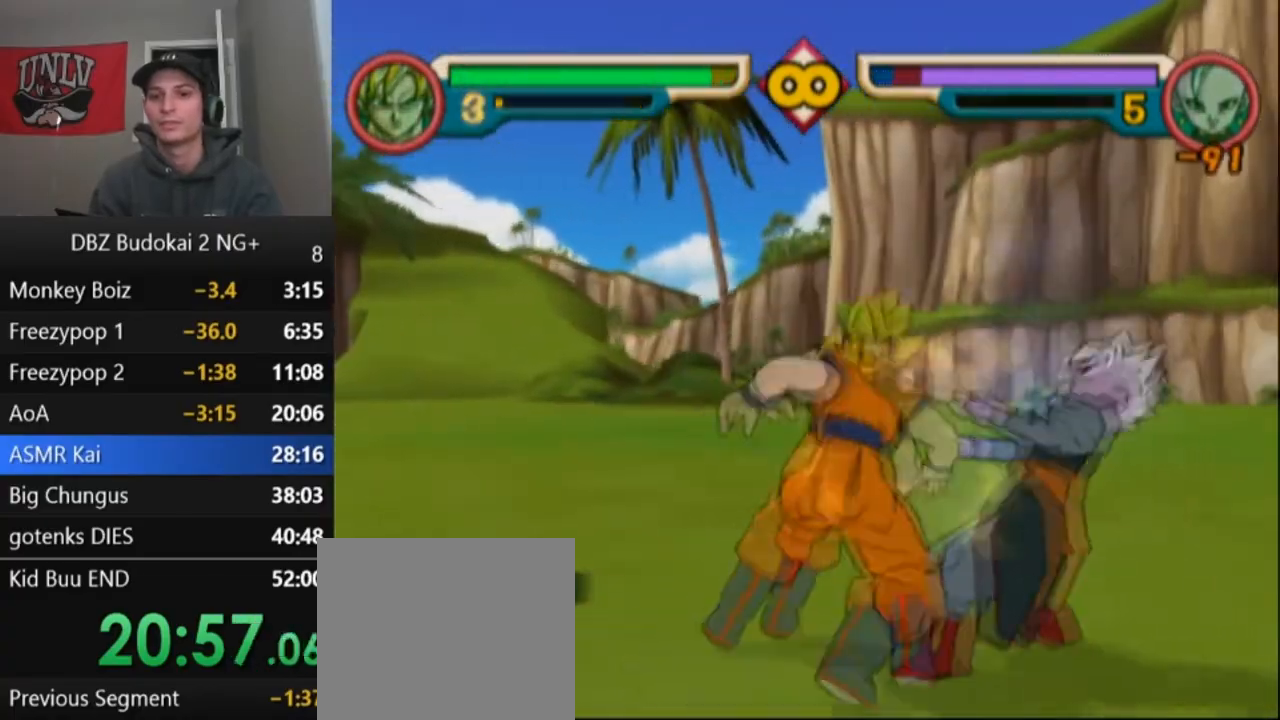
{"buttons": ["TRIANGLE"], "left_stick": "center", "events": [[34, "L1", "down"], [67, "DPAD_UP", "up"], [67, "L1", "up"], [134, "DPAD_UP", "down"], [134, "L1", "down"], [234, "DPAD_UP", "up"], [234, "L1", "up"], [301, "DPAD_UP", "down"], [301, "L1", "down"], [367, "DPAD_UP", "up"], [367, "L1", "up"], [434, "L1", "down"], [501, "L1", "up"]]}
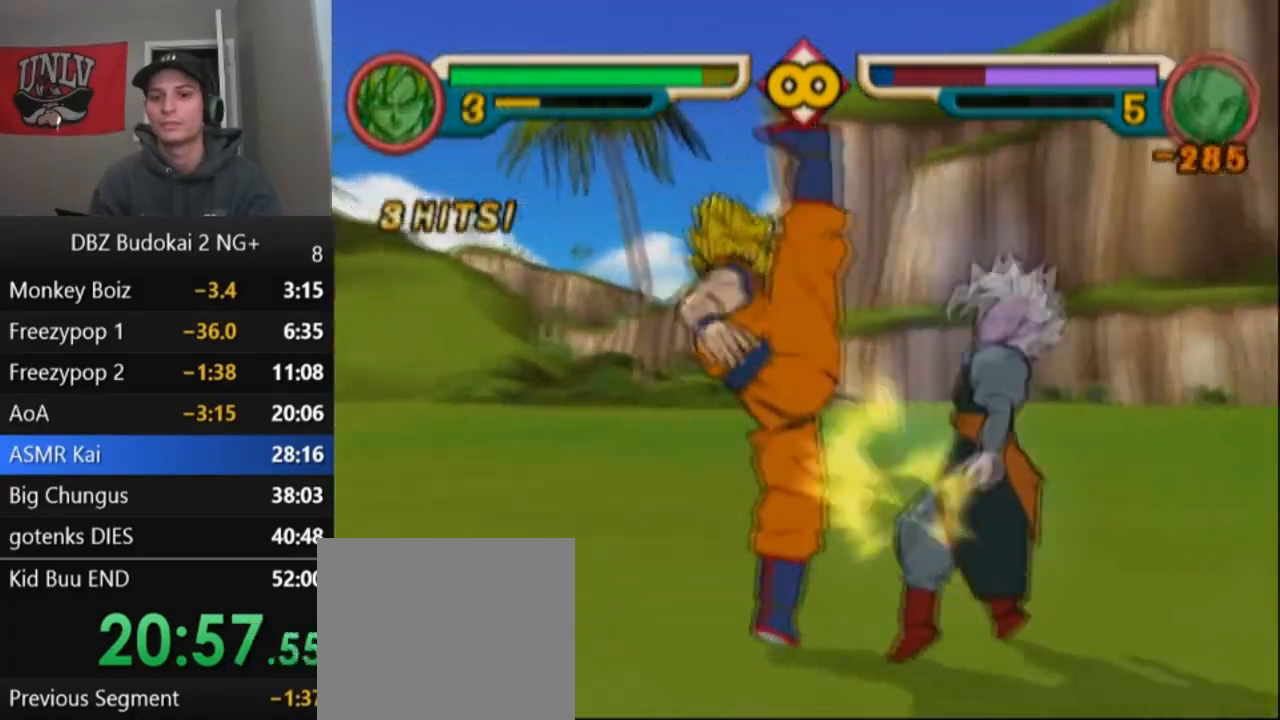
{"buttons": ["TRIANGLE"], "left_stick": "center", "events": [[67, "DPAD_UP", "down"], [67, "L1", "down"], [167, "TRIANGLE", "up"], [200, "DPAD_UP", "up"], [200, "L1", "up"], [267, "TRIANGLE", "down"], [367, "TRIANGLE", "up"], [434, "TRIANGLE", "down"]]}
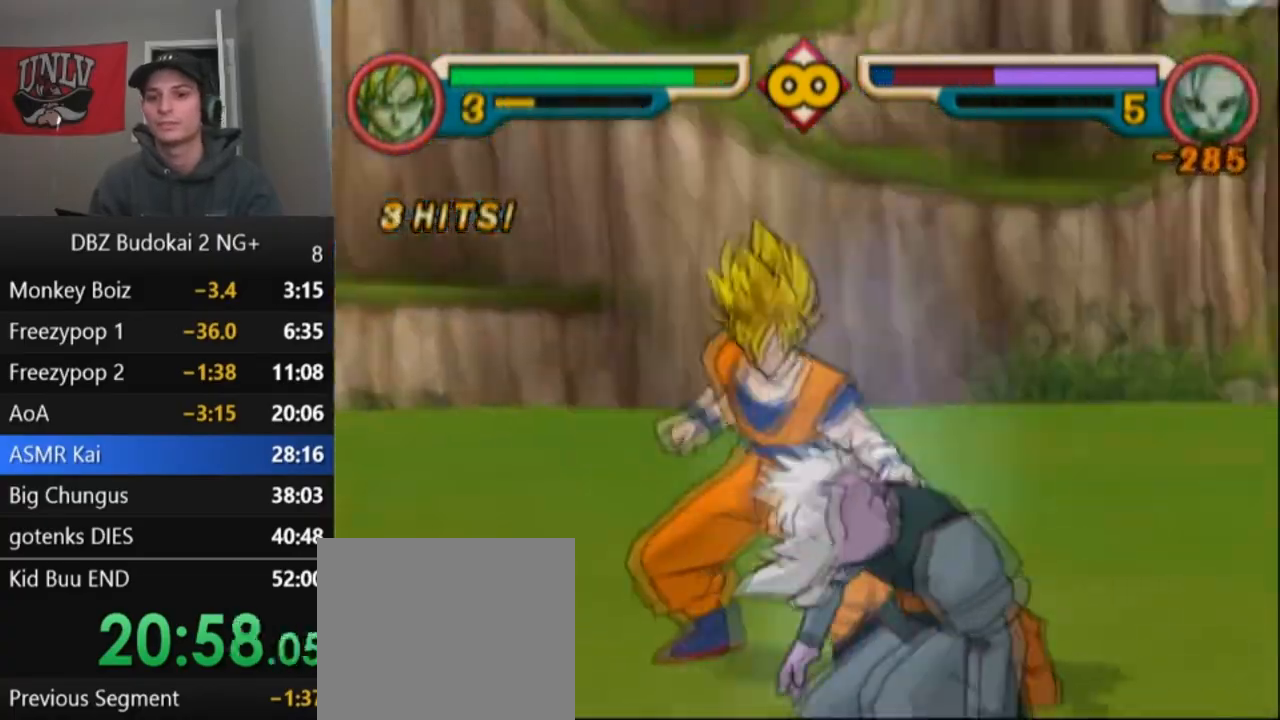
{"buttons": [], "left_stick": "center", "events": [[34, "TRIANGLE", "up"], [101, "TRIANGLE", "down"], [167, "TRIANGLE", "up"], [234, "TRIANGLE", "down"], [334, "TRIANGLE", "up"], [401, "TRIANGLE", "down"], [468, "TRIANGLE", "up"]]}
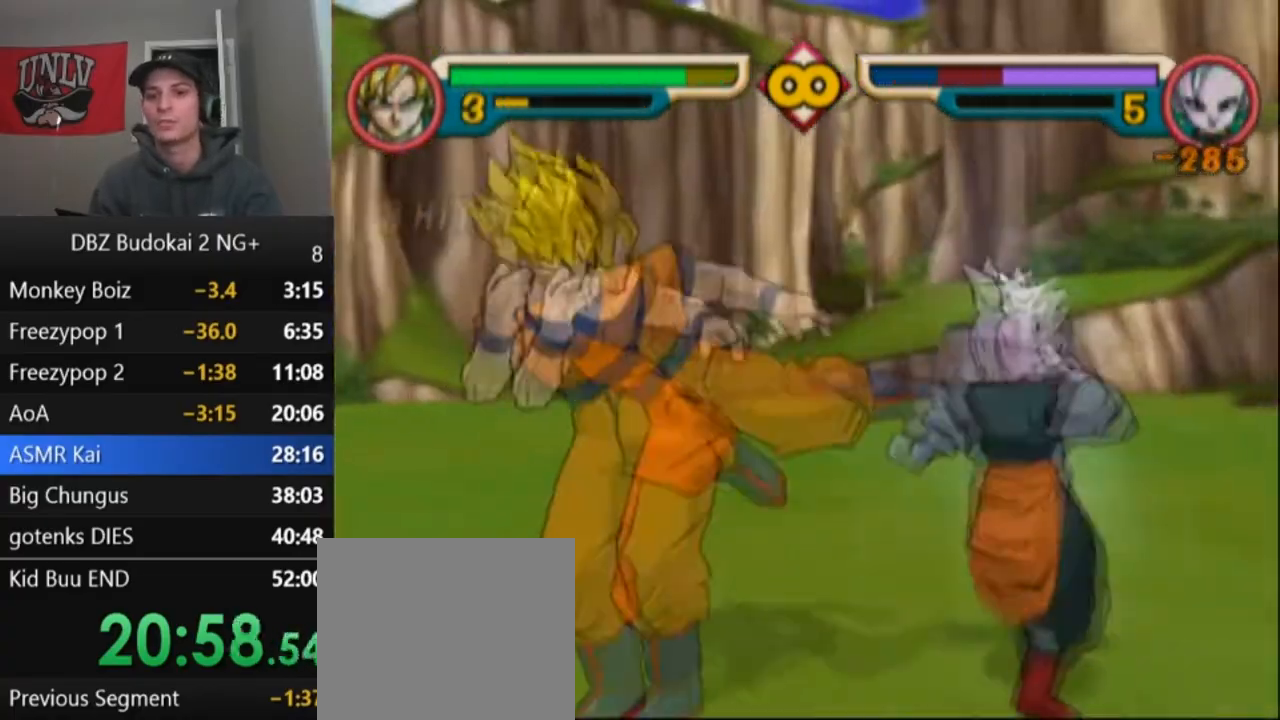
{"buttons": ["TRIANGLE", "L1", "DPAD_UP"], "left_stick": "center", "events": [[67, "TRIANGLE", "down"], [200, "DPAD_UP", "down"], [200, "L1", "down"], [267, "DPAD_UP", "up"], [267, "L1", "up"], [334, "DPAD_UP", "down"], [334, "L1", "down"], [400, "DPAD_UP", "up"], [400, "L1", "up"], [467, "DPAD_UP", "down"], [467, "L1", "down"]]}
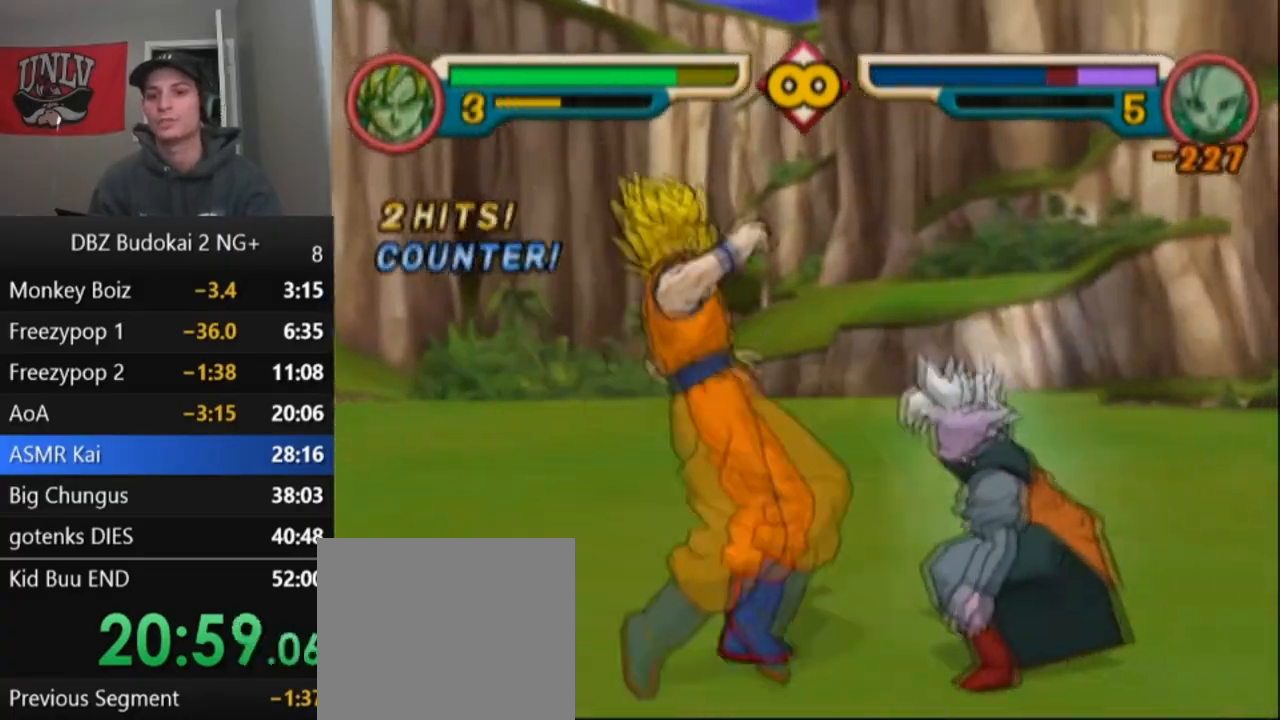
{"buttons": ["TRIANGLE", "DPAD_RIGHT"], "left_stick": "center", "events": [[34, "DPAD_UP", "up"], [34, "L1", "up"], [101, "DPAD_UP", "down"], [101, "L1", "down"], [201, "DPAD_UP", "up"], [201, "L1", "up"], [234, "TRIANGLE", "up"], [468, "DPAD_RIGHT", "down"], [468, "TRIANGLE", "down"]]}
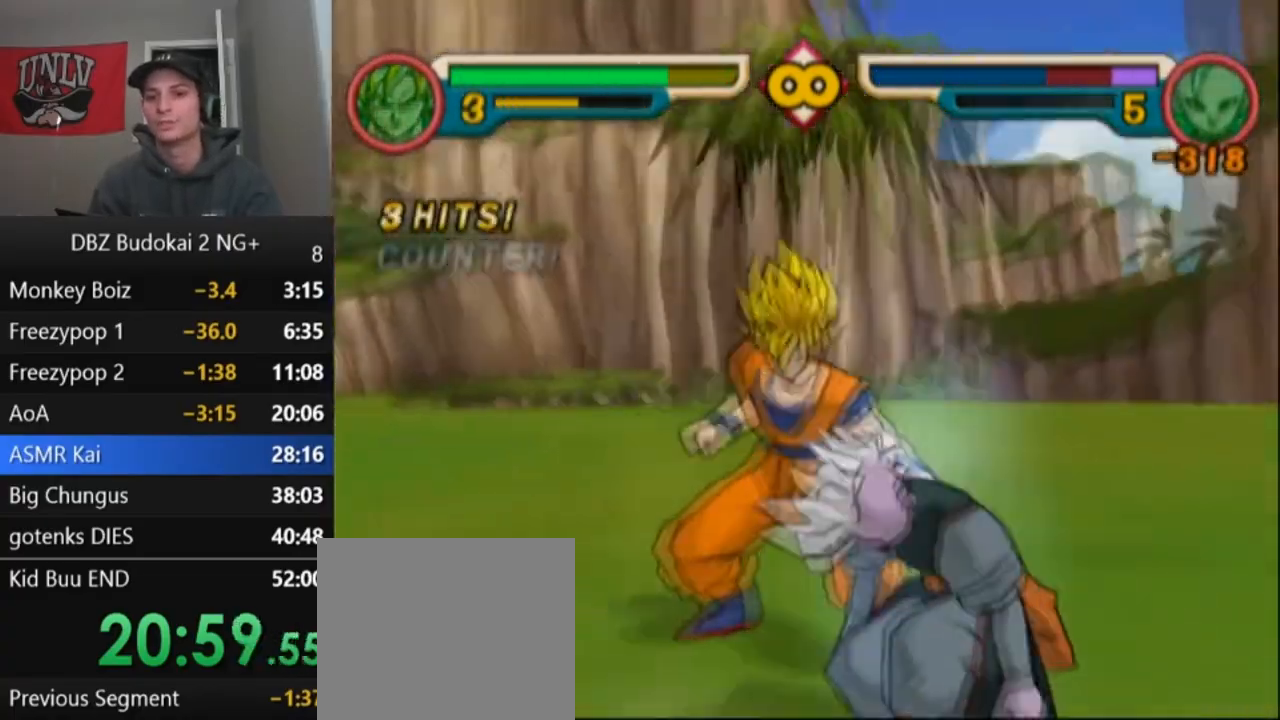
{"buttons": [], "left_stick": "center", "events": [[67, "DPAD_RIGHT", "up"], [67, "TRIANGLE", "up"], [133, "SQUARE", "down"], [200, "SQUARE", "up"], [267, "SQUARE", "down"], [334, "SQUARE", "up"], [400, "SQUARE", "down"], [500, "SQUARE", "up"]]}
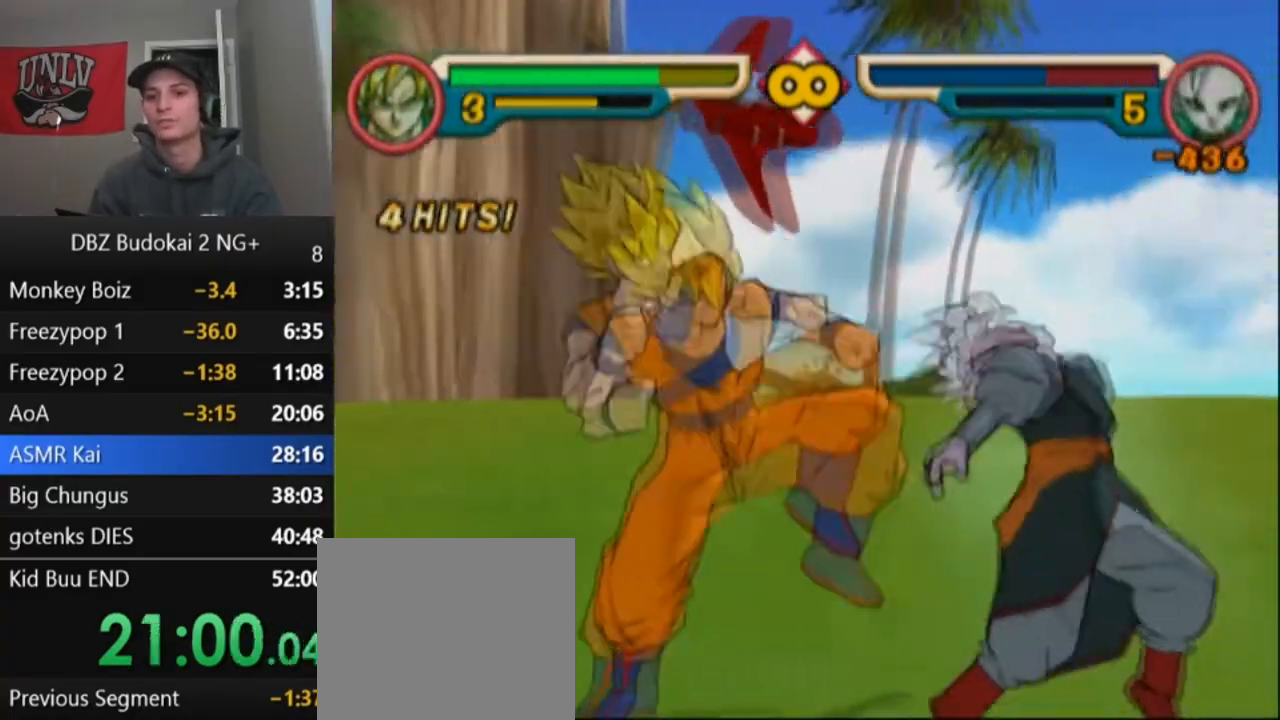
{"buttons": ["SQUARE"], "left_stick": "center", "events": [[67, "SQUARE", "down"], [134, "SQUARE", "up"], [201, "SQUARE", "down"], [301, "SQUARE", "up"], [367, "SQUARE", "down"], [434, "DPAD_UP", "down"], [434, "L1", "down"], [501, "DPAD_UP", "up"], [501, "L1", "up"]]}
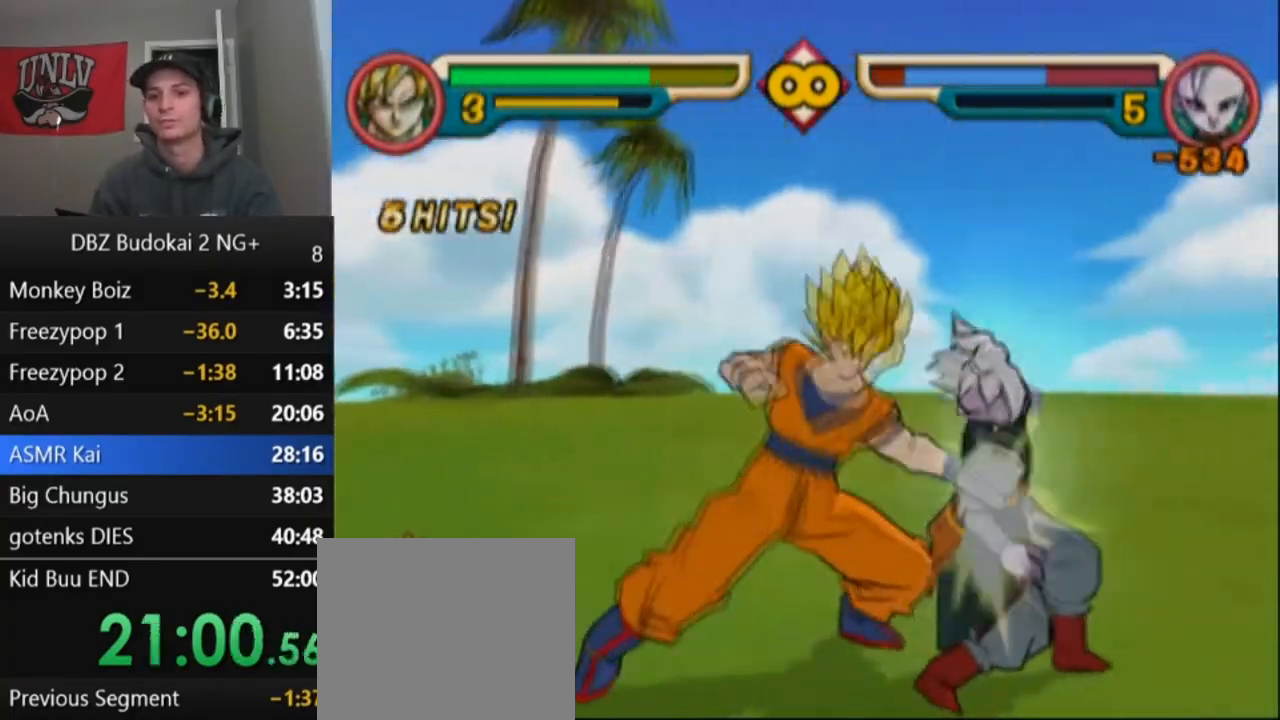
{"buttons": ["SQUARE"], "left_stick": "center", "events": [[67, "DPAD_UP", "down"], [100, "L1", "down"], [167, "DPAD_UP", "up"], [167, "L1", "up"], [200, "DPAD_UP", "down"], [200, "L1", "down"], [234, "SQUARE", "up"], [300, "DPAD_UP", "up"], [300, "L1", "up"], [334, "SQUARE", "down"], [400, "SQUARE", "up"], [467, "SQUARE", "down"]]}
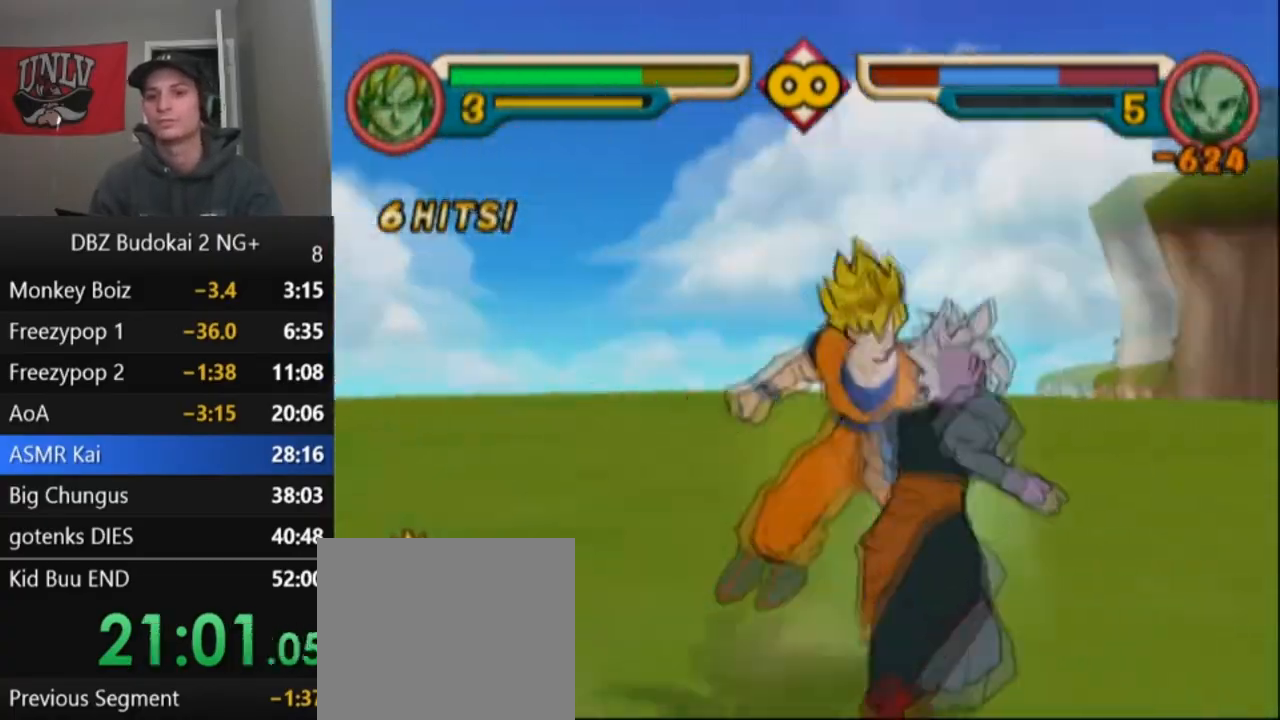
{"buttons": [], "left_stick": "center", "events": [[67, "SQUARE", "up"], [134, "SQUARE", "down"], [201, "SQUARE", "up"], [267, "SQUARE", "down"], [367, "SQUARE", "up"], [434, "SQUARE", "down"], [501, "SQUARE", "up"]]}
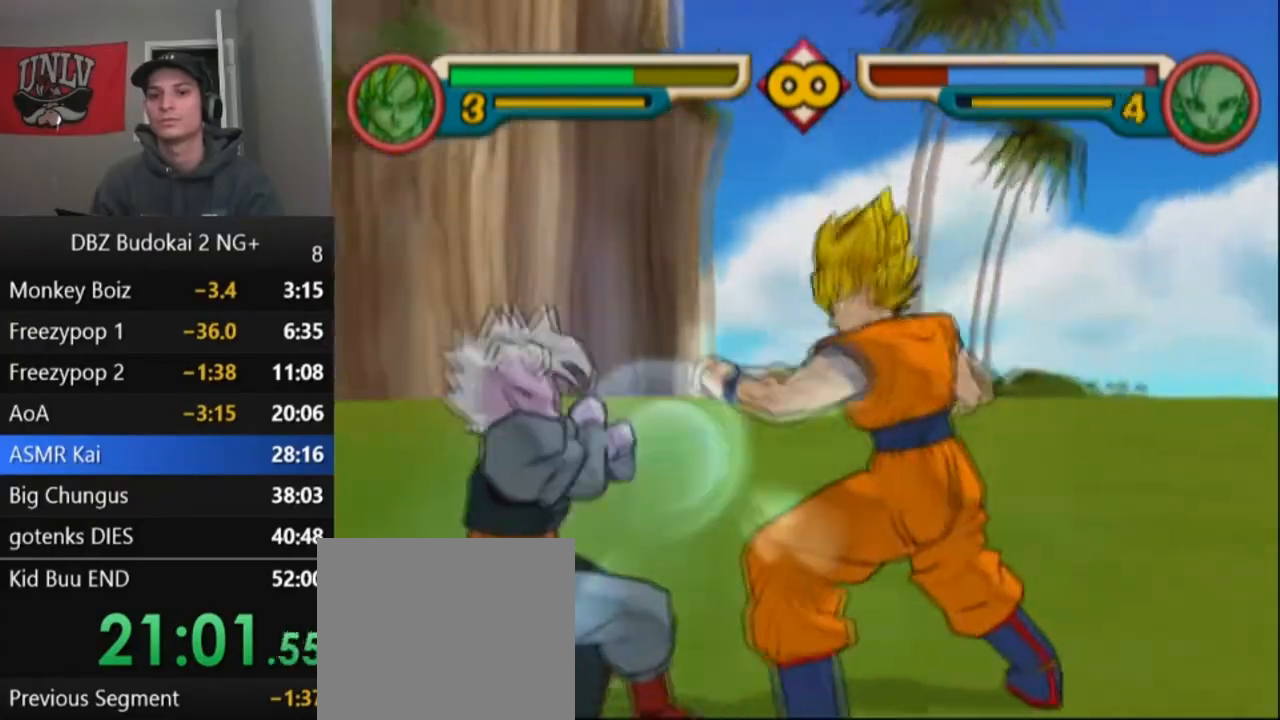
{"buttons": [], "left_stick": "center", "events": [[100, "SQUARE", "down"], [167, "SQUARE", "up"], [233, "SQUARE", "down"], [334, "SQUARE", "up"], [400, "SQUARE", "down"], [500, "SQUARE", "up"]]}
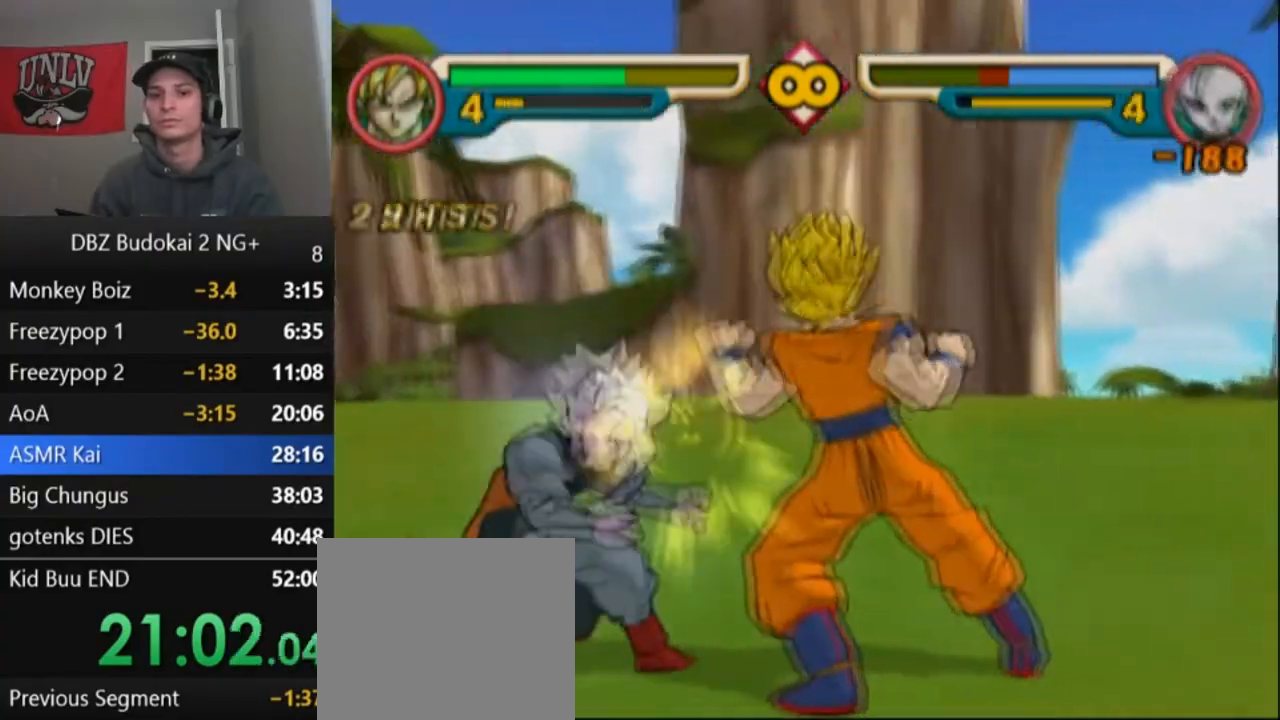
{"buttons": [], "left_stick": "center", "events": [[101, "CIRCLE", "down"], [201, "CIRCLE", "up"], [267, "CIRCLE", "down"], [334, "CIRCLE", "up"], [401, "CIRCLE", "down"], [501, "CIRCLE", "up"]]}
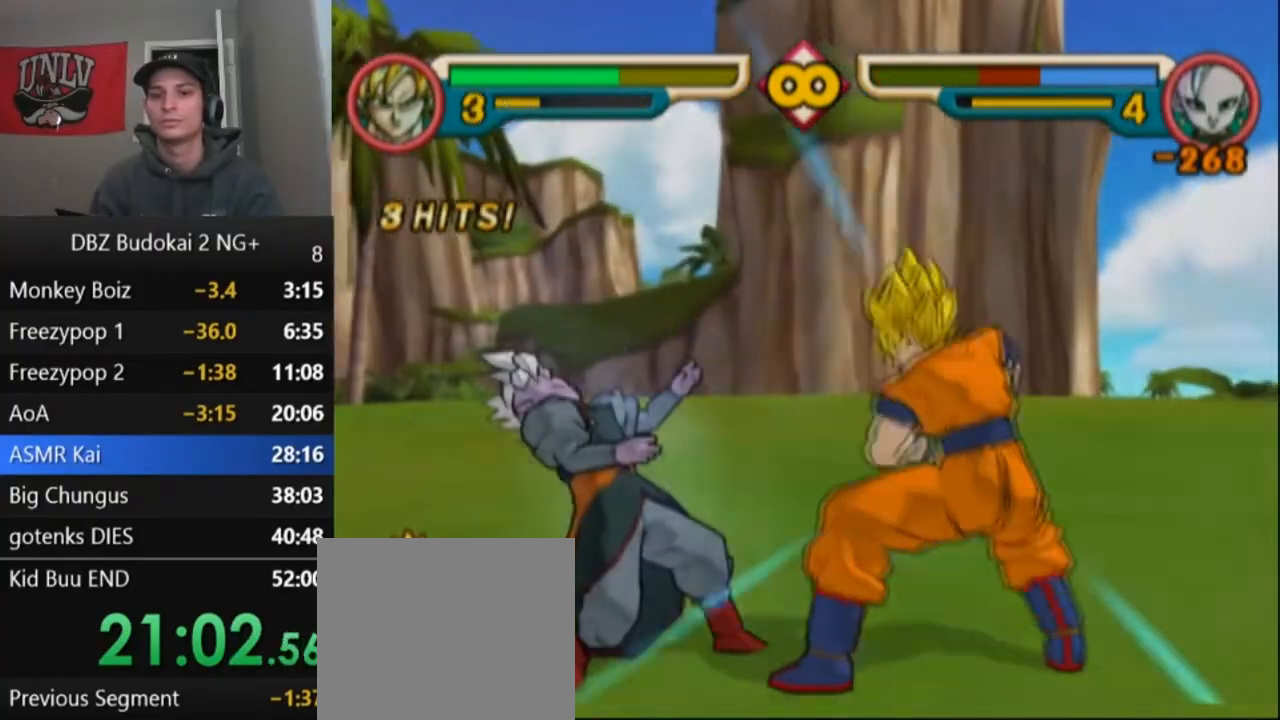
{"buttons": [], "left_stick": "center", "events": [[67, "CIRCLE", "down"], [167, "CIRCLE", "up"]]}
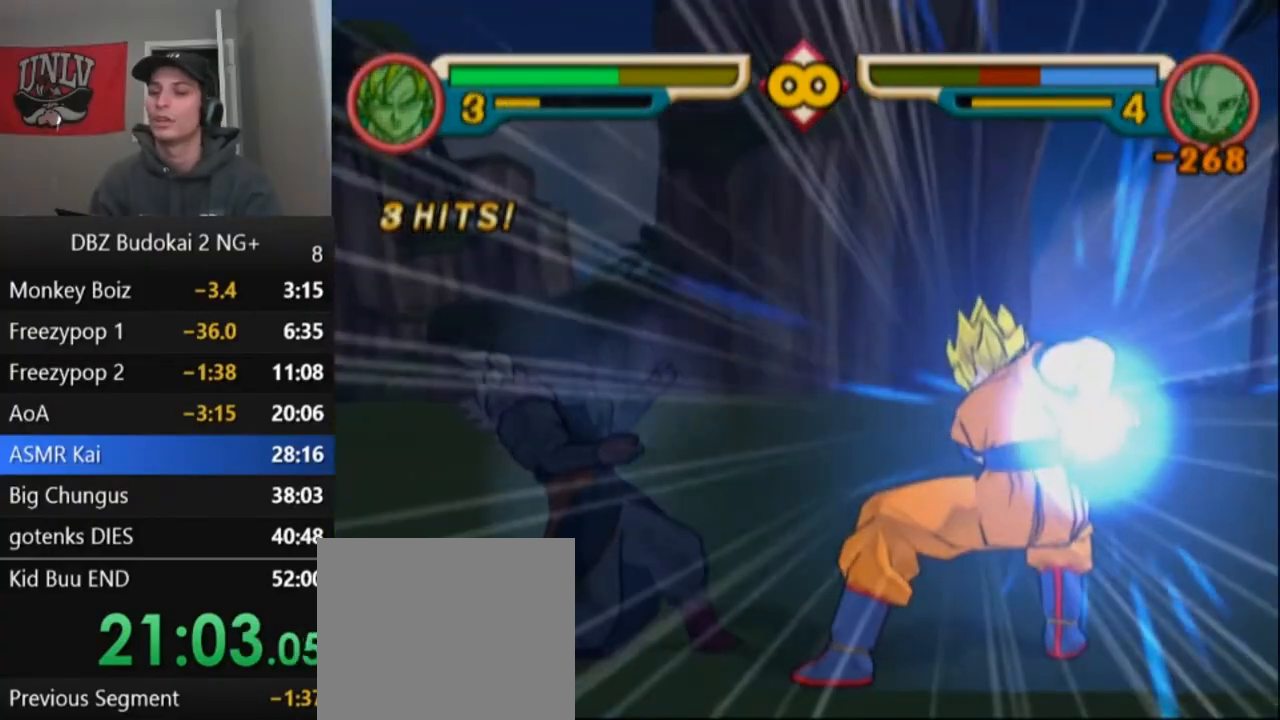
{"buttons": [], "left_stick": "center", "events": []}
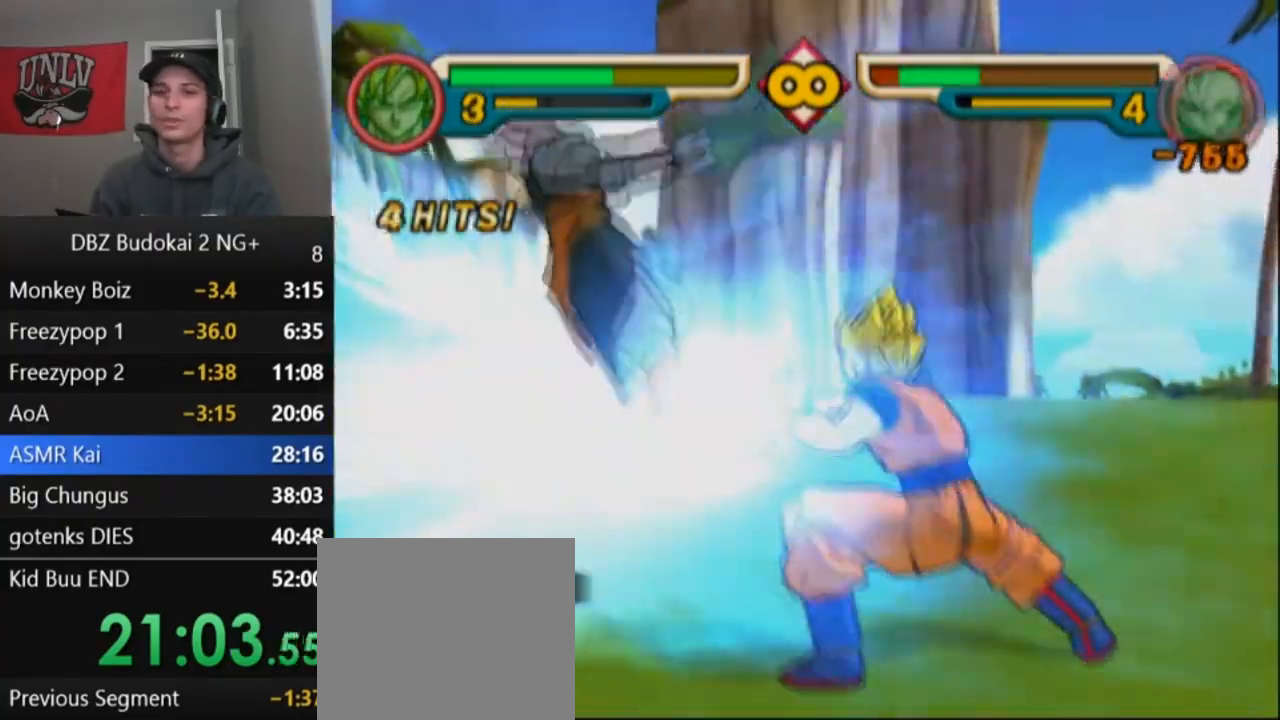
{"buttons": ["DPAD_LEFT"], "left_stick": "center", "events": [[33, "CROSS", "down"], [133, "CROSS", "up"], [300, "DPAD_LEFT", "down"], [367, "DPAD_LEFT", "up"], [434, "DPAD_LEFT", "down"]]}
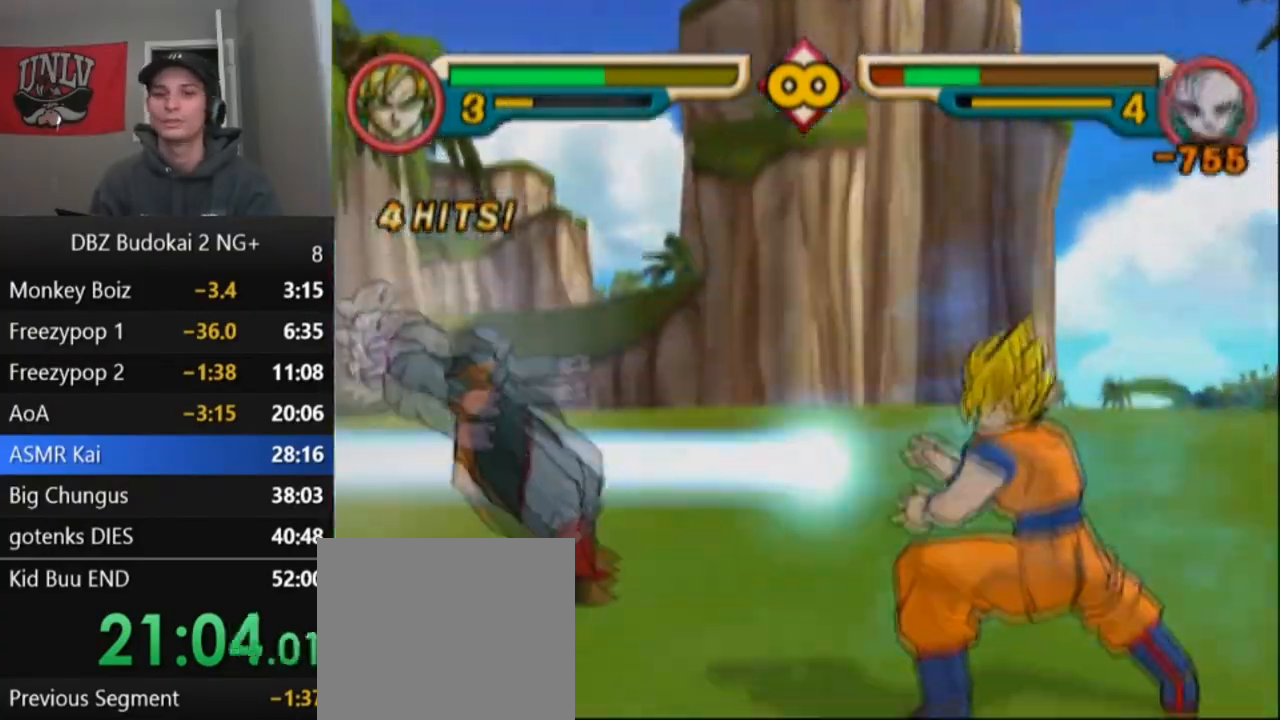
{"buttons": ["DPAD_LEFT"], "left_stick": "center", "events": []}
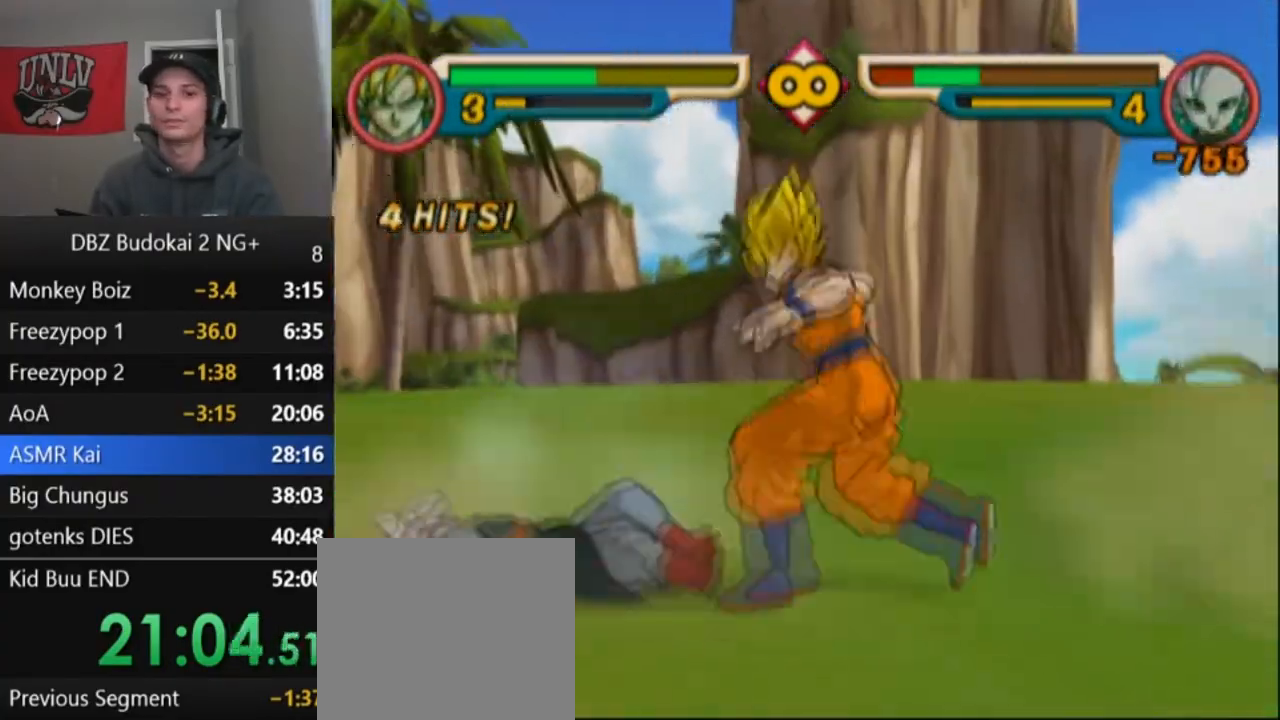
{"buttons": ["TRIANGLE"], "left_stick": "center", "events": [[66, "DPAD_LEFT", "up"], [166, "DPAD_LEFT", "down"], [166, "SQUARE", "down"], [267, "SQUARE", "up"], [300, "DPAD_LEFT", "up"], [333, "TRIANGLE", "down"], [400, "TRIANGLE", "up"], [433, "TRIANGLE", "down"]]}
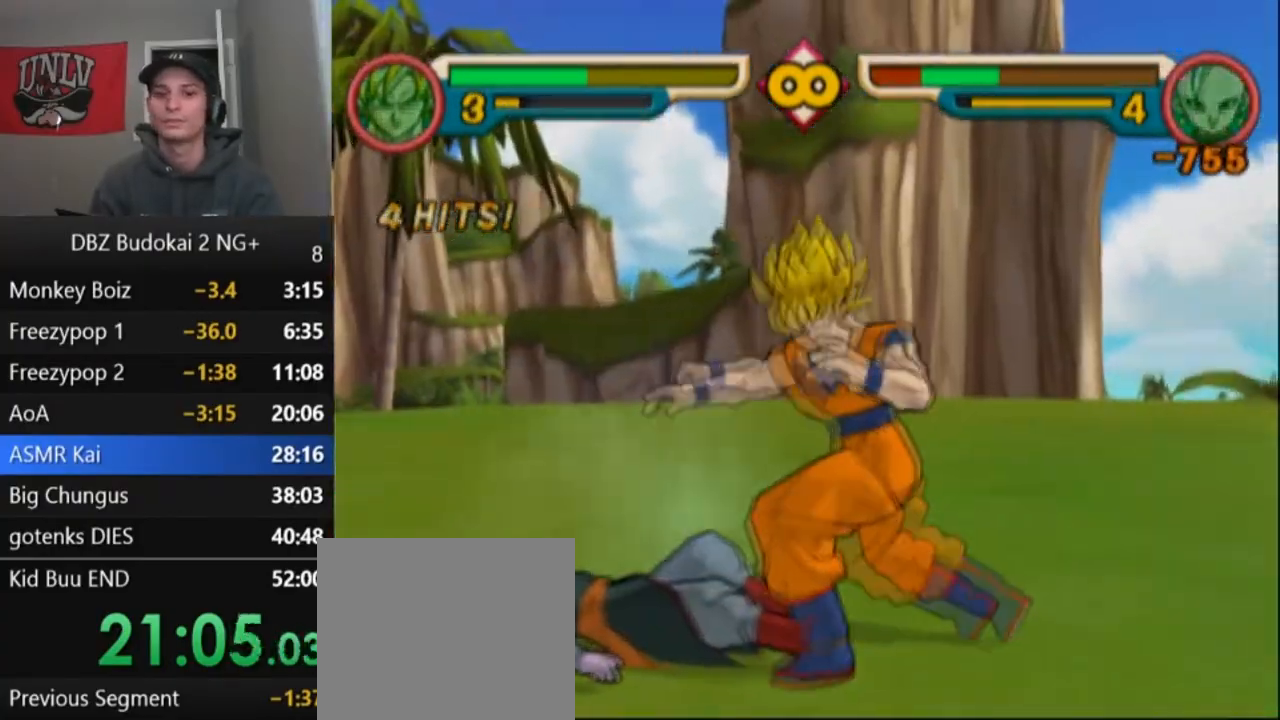
{"buttons": ["TRIANGLE"], "left_stick": "center", "events": [[33, "DPAD_UP", "down"], [33, "L1", "down"], [134, "DPAD_UP", "up"], [134, "L1", "up"], [167, "DPAD_UP", "down"], [167, "L1", "down"], [234, "L1", "up"], [267, "DPAD_UP", "up"], [334, "DPAD_UP", "down"], [334, "L1", "down"], [367, "L1", "up"], [400, "DPAD_UP", "up"], [434, "L1", "down"], [467, "DPAD_UP", "down"], [501, "DPAD_UP", "up"], [501, "L1", "up"]]}
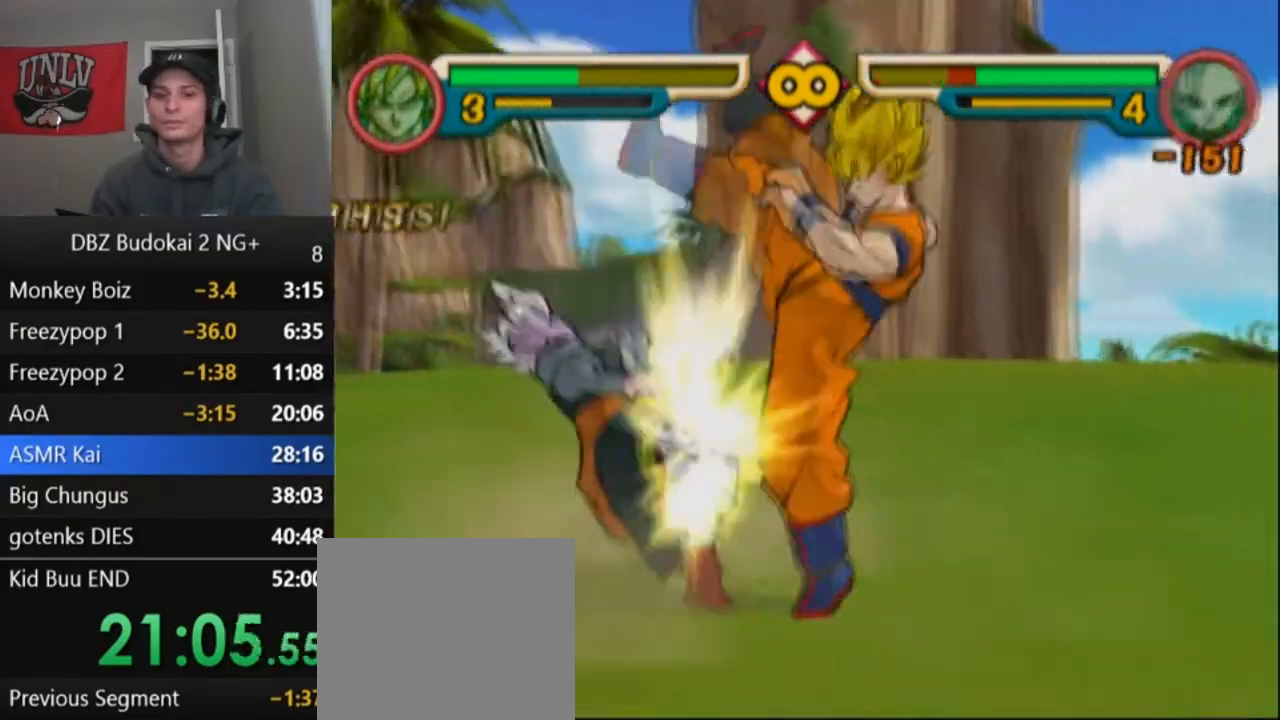
{"buttons": [], "left_stick": "center", "events": [[66, "DPAD_UP", "down"], [66, "L1", "down"], [166, "L1", "up"], [200, "DPAD_UP", "up"], [233, "TRIANGLE", "up"]]}
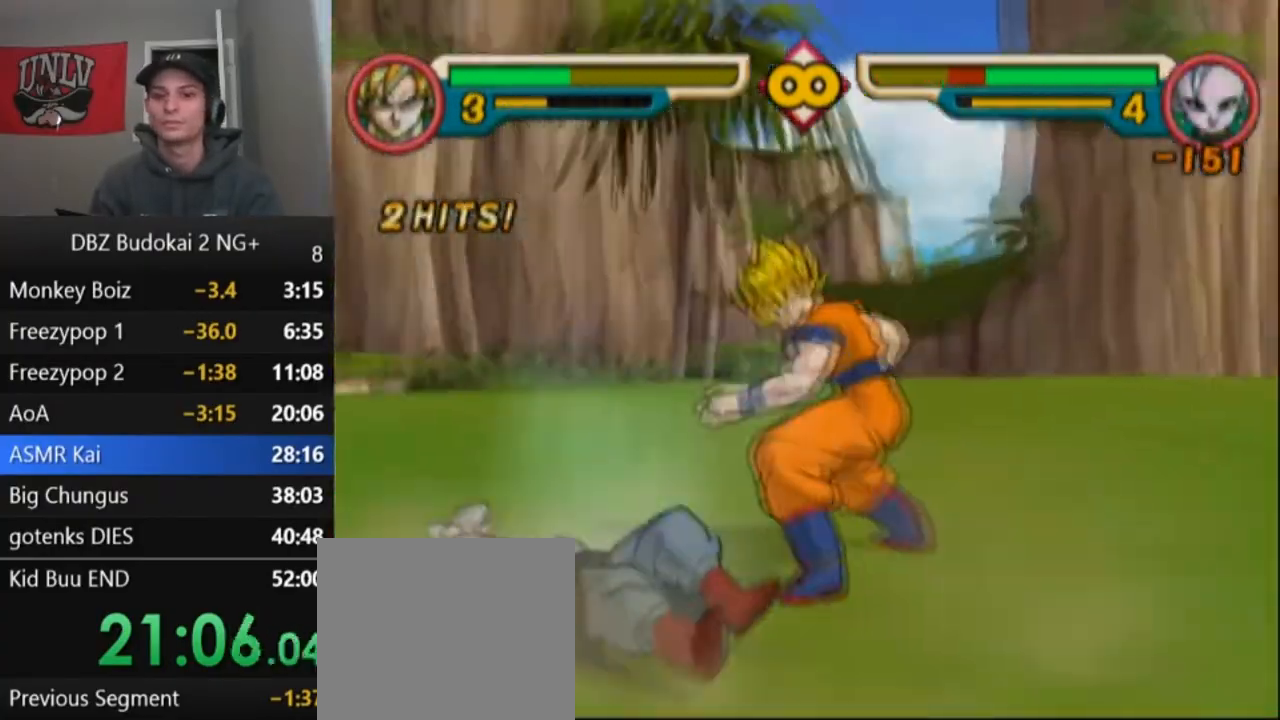
{"buttons": ["TRIANGLE"], "left_stick": "center", "events": [[33, "DPAD_LEFT", "down"], [33, "SQUARE", "down"], [100, "SQUARE", "up"], [167, "DPAD_LEFT", "up"], [200, "TRIANGLE", "down"], [267, "TRIANGLE", "up"], [334, "TRIANGLE", "down"], [400, "DPAD_UP", "down"], [400, "L1", "down"], [467, "DPAD_UP", "up"], [467, "L1", "up"]]}
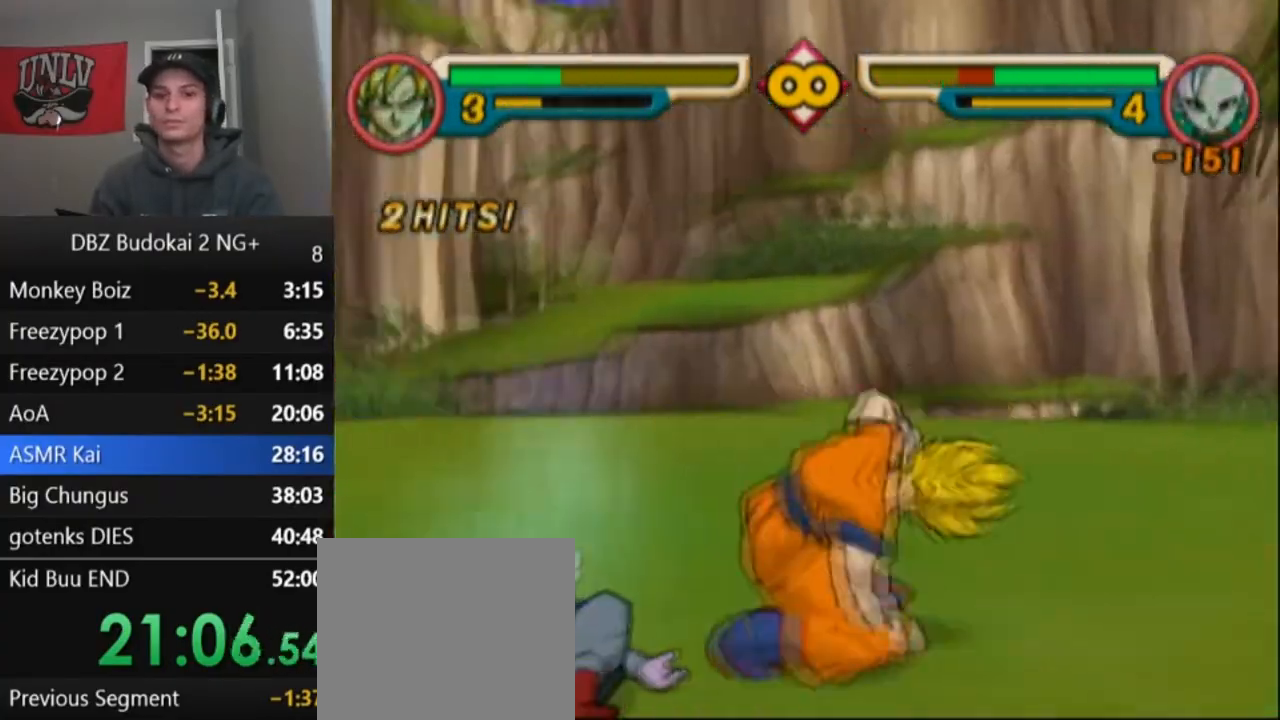
{"buttons": ["TRIANGLE", "L1", "DPAD_UP"], "left_stick": "center", "events": [[33, "DPAD_UP", "down"], [33, "L1", "down"], [100, "L1", "up"], [133, "DPAD_UP", "up"], [200, "DPAD_UP", "down"], [200, "L1", "down"], [267, "DPAD_UP", "up"], [267, "L1", "up"], [367, "DPAD_UP", "down"], [367, "L1", "down"], [400, "DPAD_UP", "up"], [400, "L1", "up"], [467, "DPAD_UP", "down"], [467, "L1", "down"]]}
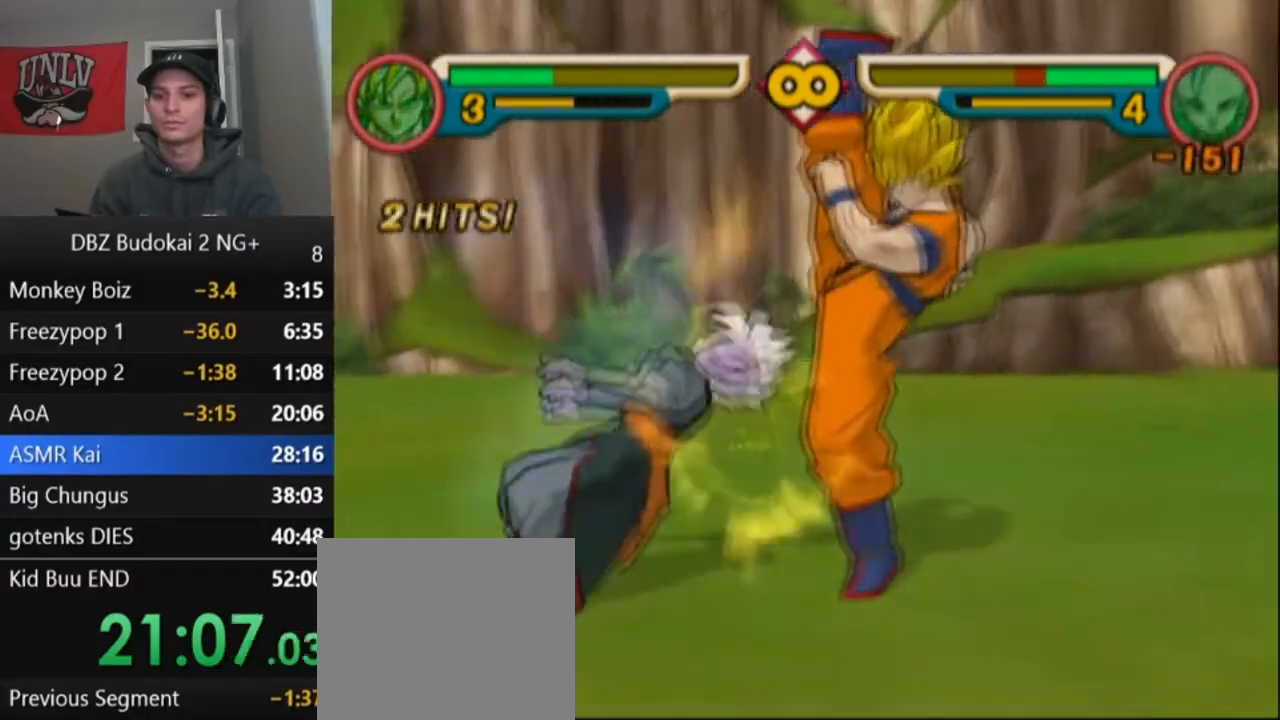
{"buttons": [], "left_stick": "center", "events": [[67, "DPAD_UP", "up"], [67, "L1", "up"], [134, "TRIANGLE", "up"]]}
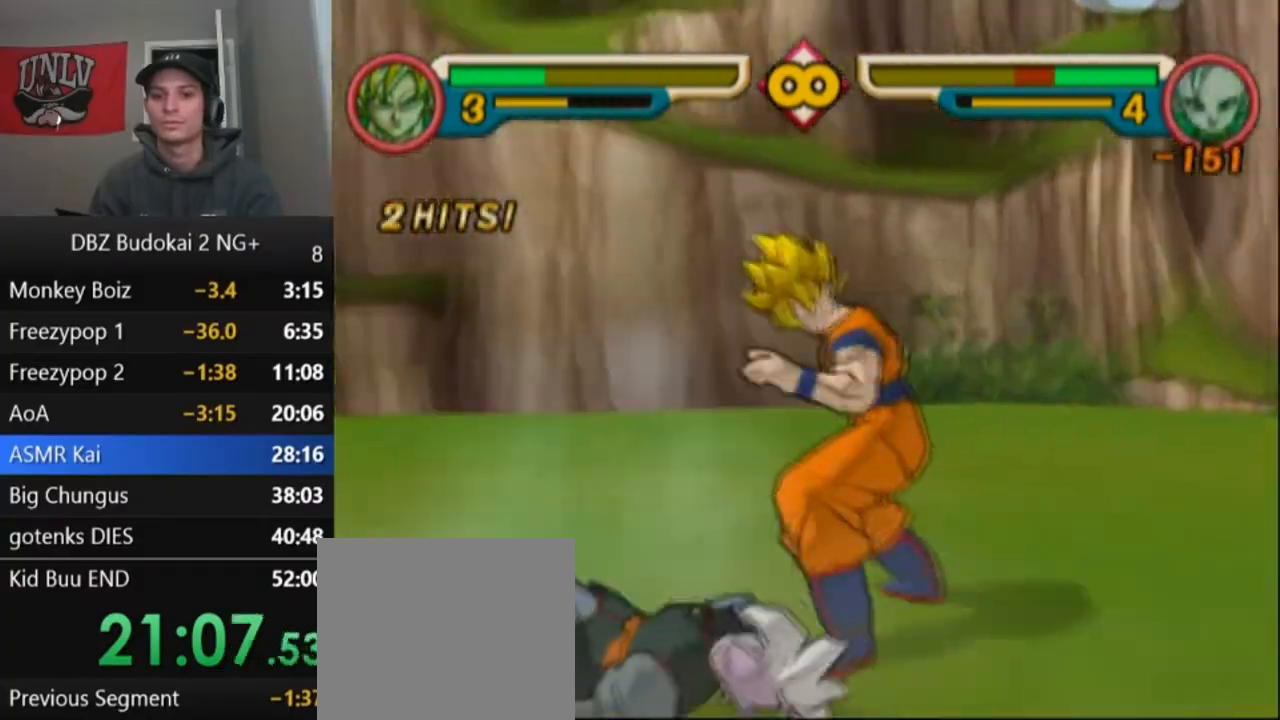
{"buttons": ["TRIANGLE"], "left_stick": "center", "events": [[66, "DPAD_LEFT", "down"], [66, "SQUARE", "down"], [166, "DPAD_LEFT", "up"], [166, "SQUARE", "up"], [233, "TRIANGLE", "down"], [300, "TRIANGLE", "up"], [367, "TRIANGLE", "down"], [433, "DPAD_UP", "down"], [433, "L1", "down"], [500, "DPAD_UP", "up"], [500, "L1", "up"]]}
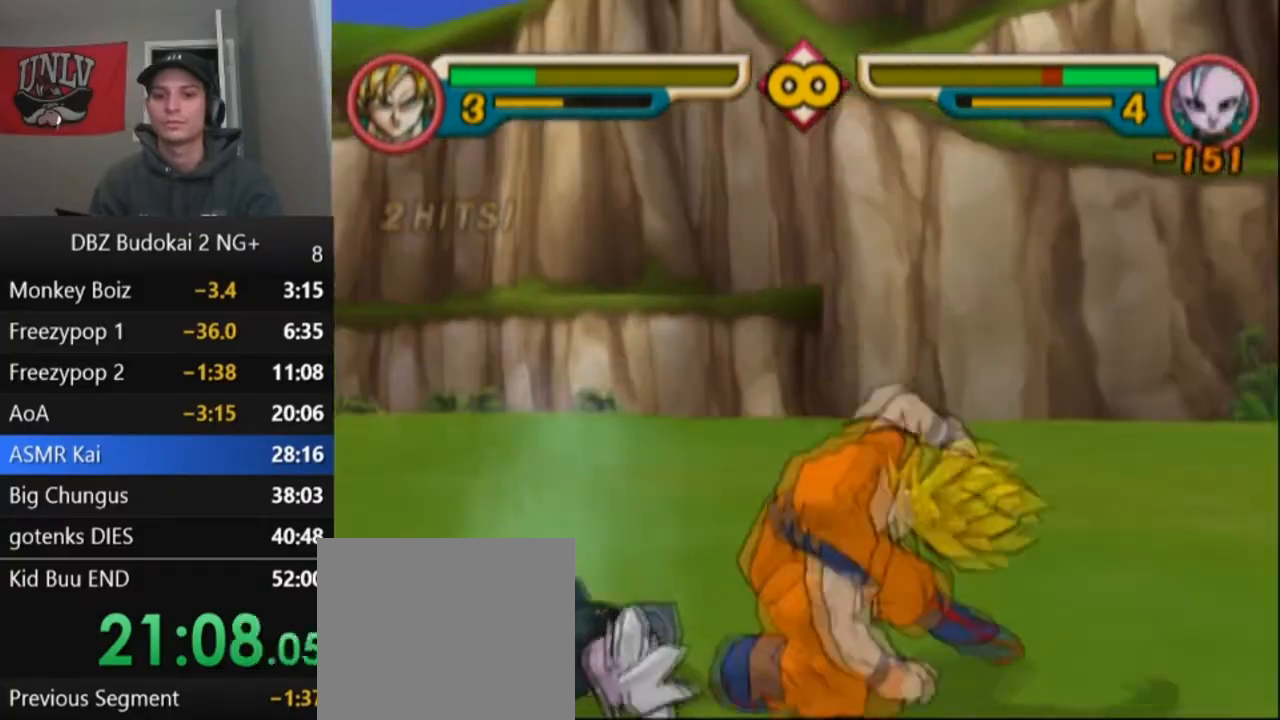
{"buttons": ["TRIANGLE", "L1", "DPAD_UP"], "left_stick": "center", "events": [[67, "DPAD_UP", "down"], [67, "L1", "down"], [134, "L1", "up"], [167, "DPAD_UP", "up"], [200, "DPAD_UP", "down"], [200, "L1", "down"], [267, "L1", "up"], [300, "DPAD_UP", "up"], [334, "L1", "down"], [367, "DPAD_UP", "down"], [434, "DPAD_UP", "up"], [434, "L1", "up"], [467, "DPAD_UP", "down"], [467, "L1", "down"]]}
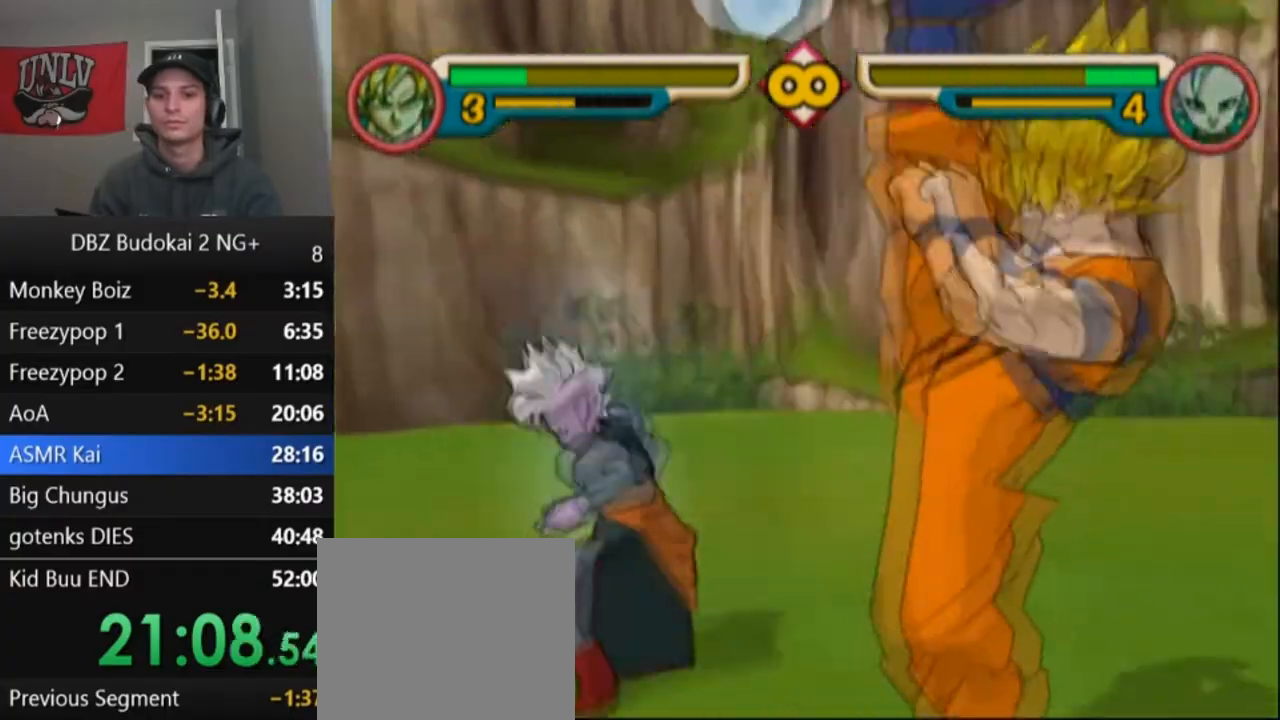
{"buttons": [], "left_stick": "center", "events": [[66, "L1", "up"], [100, "DPAD_UP", "up"], [133, "TRIANGLE", "up"], [233, "TRIANGLE", "down"], [333, "TRIANGLE", "up"], [400, "TRIANGLE", "down"], [467, "TRIANGLE", "up"]]}
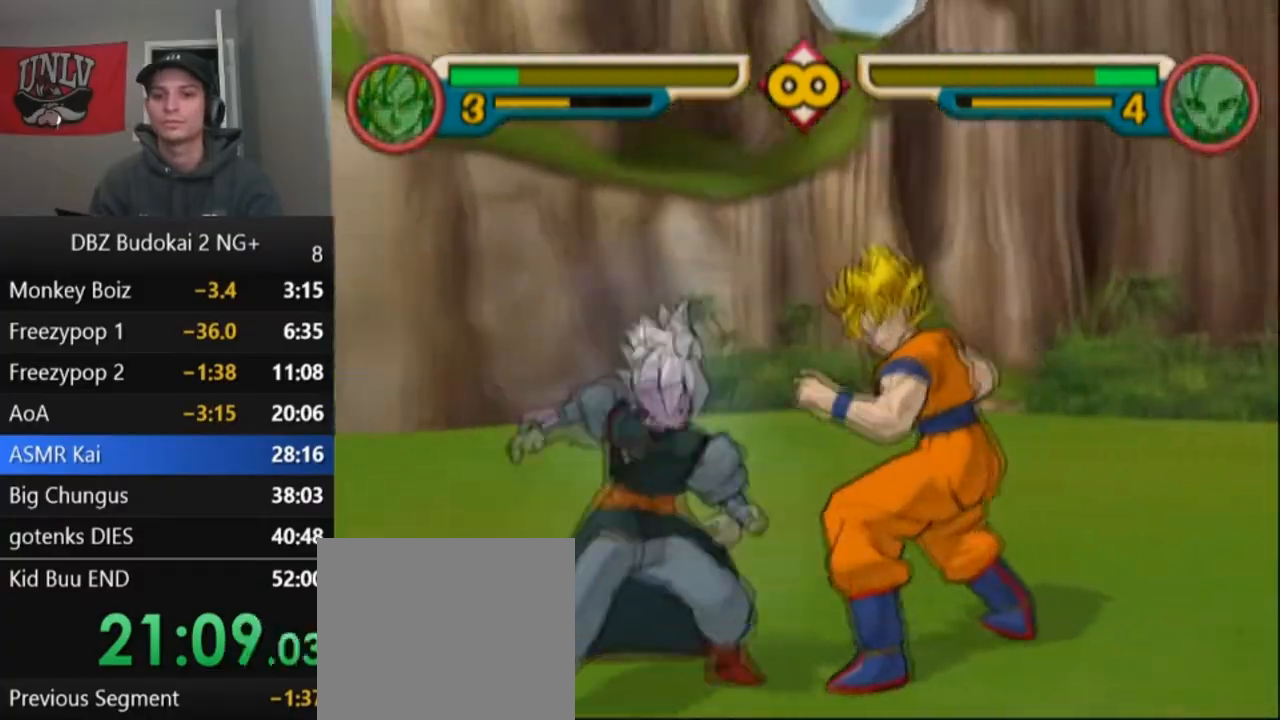
{"buttons": ["TRIANGLE"], "left_stick": "center", "events": [[33, "TRIANGLE", "down"], [134, "TRIANGLE", "up"], [200, "TRIANGLE", "down"], [300, "TRIANGLE", "up"], [334, "TRIANGLE", "down"], [434, "TRIANGLE", "up"], [467, "TRIANGLE", "down"]]}